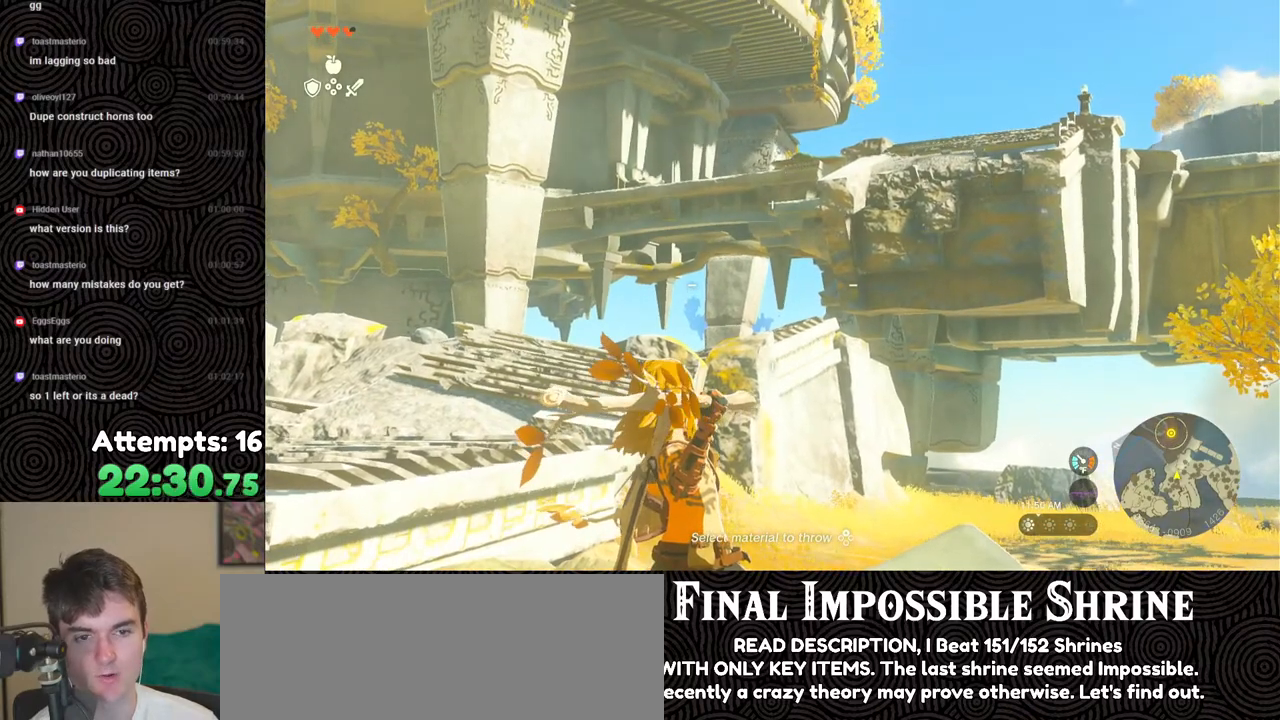
Gameplay with a controller (Nintendo layout); each line is a JSON object with the inputs held at the frame after it. "events" lists button and stick changes between this image and that frame as [ms after this image, input, new state], when the widget could be followed in between. Not read: L3 R3.
{"buttons": ["R1"], "left_stick": "center", "right_stick": "center", "events": []}
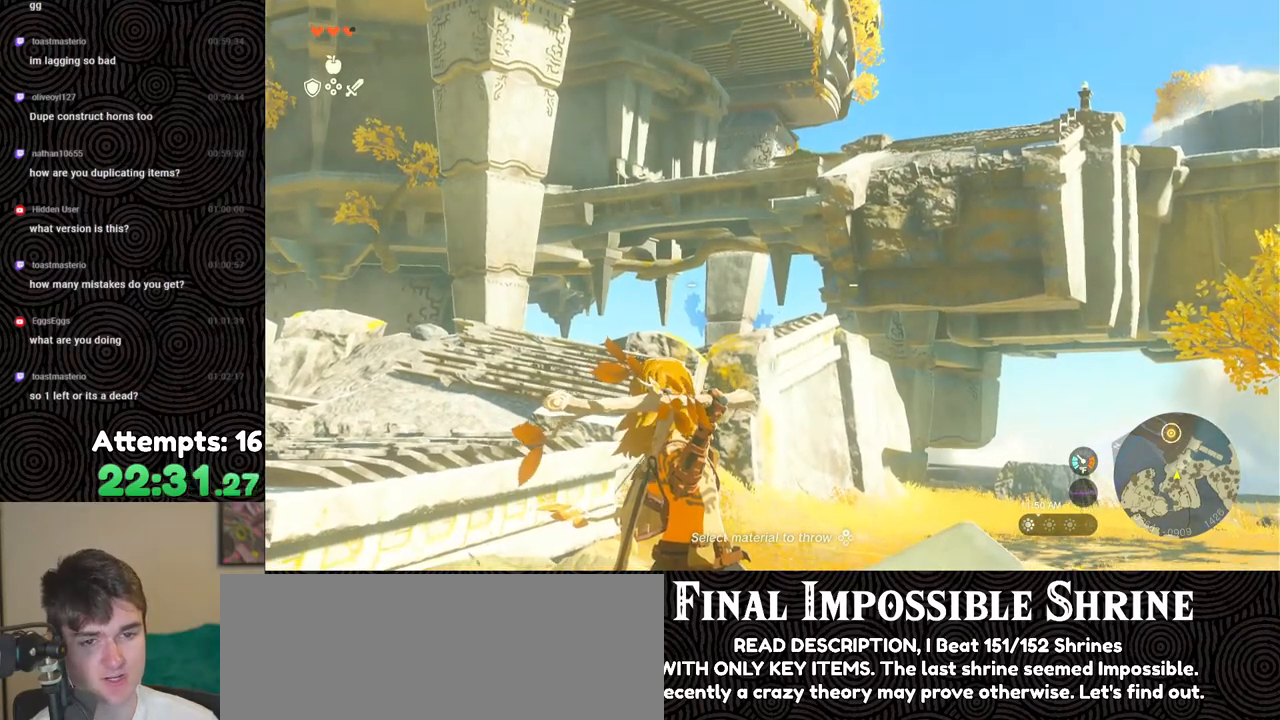
{"buttons": ["R1"], "left_stick": "center", "right_stick": "center", "events": []}
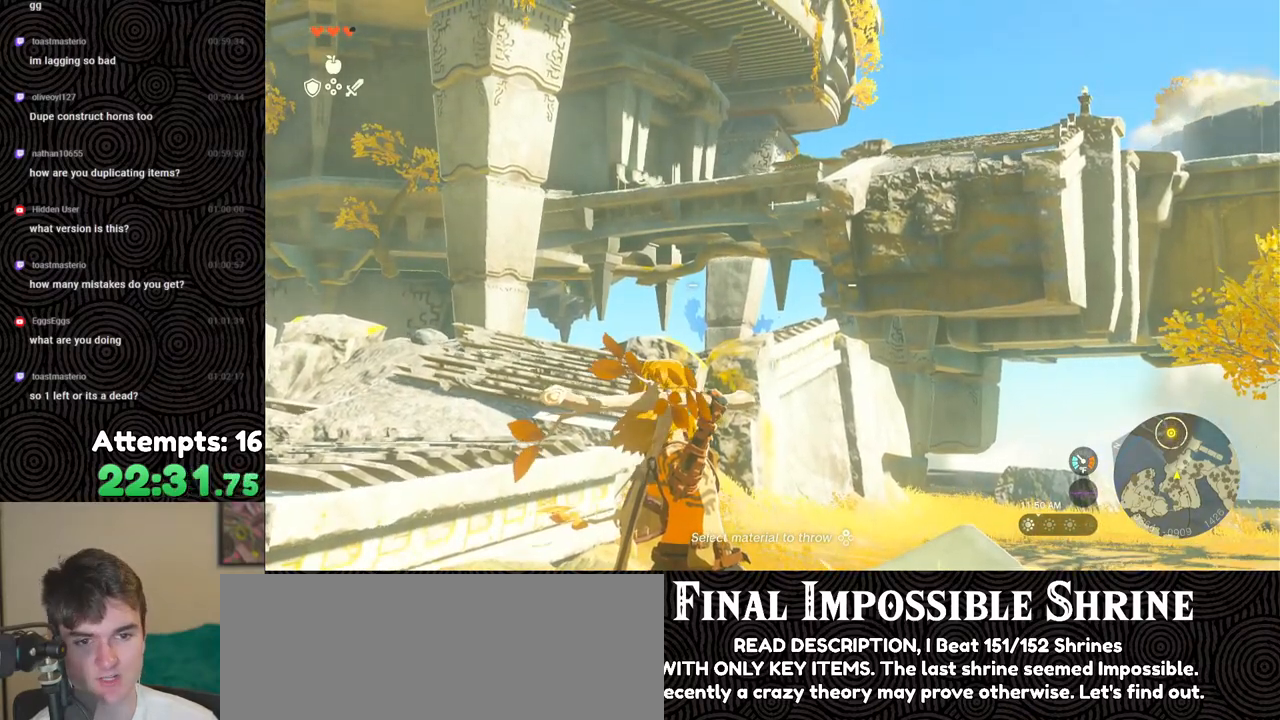
{"buttons": ["R1"], "left_stick": "center", "right_stick": "center", "events": []}
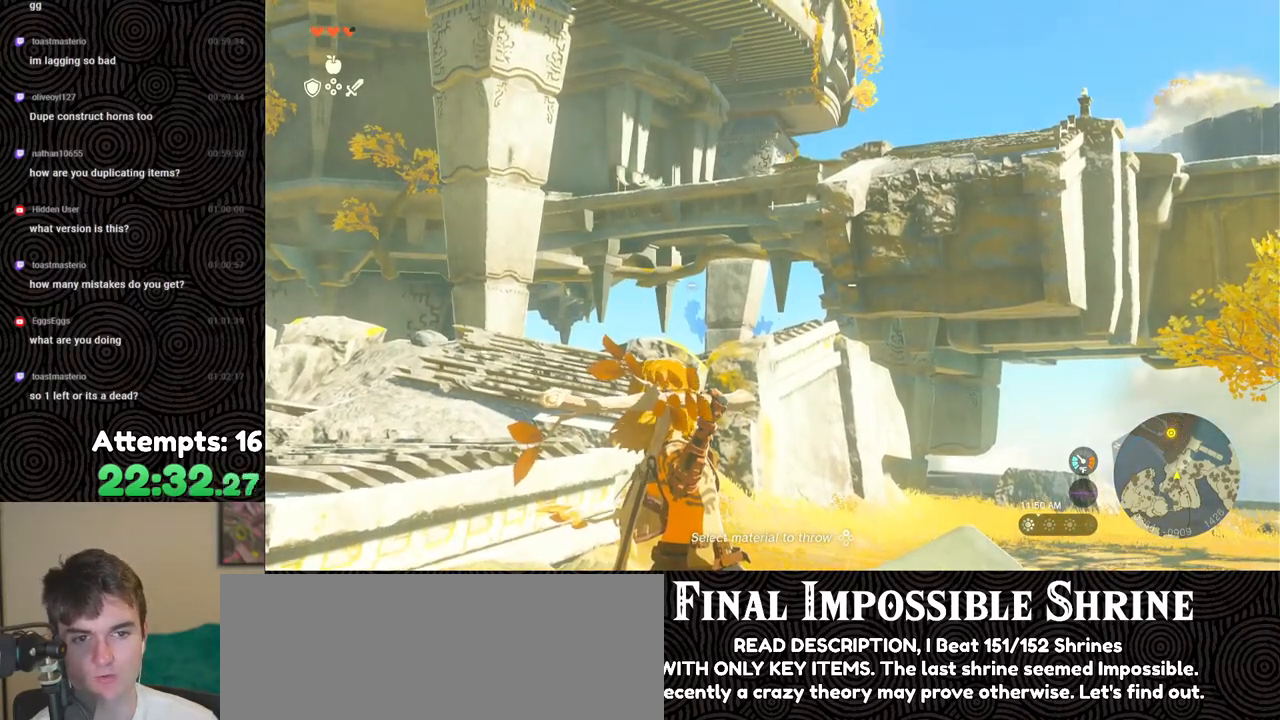
{"buttons": ["R1"], "left_stick": "center", "right_stick": "center", "events": []}
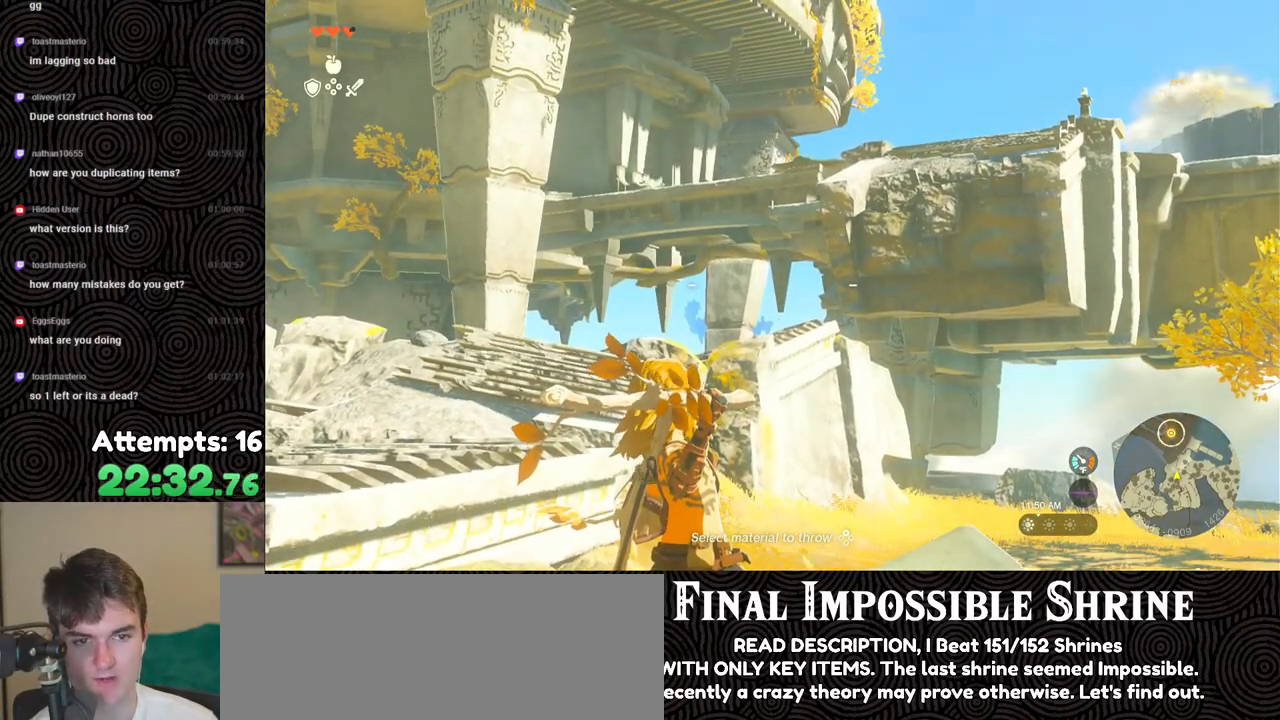
{"buttons": ["R1"], "left_stick": "center", "right_stick": "center", "events": []}
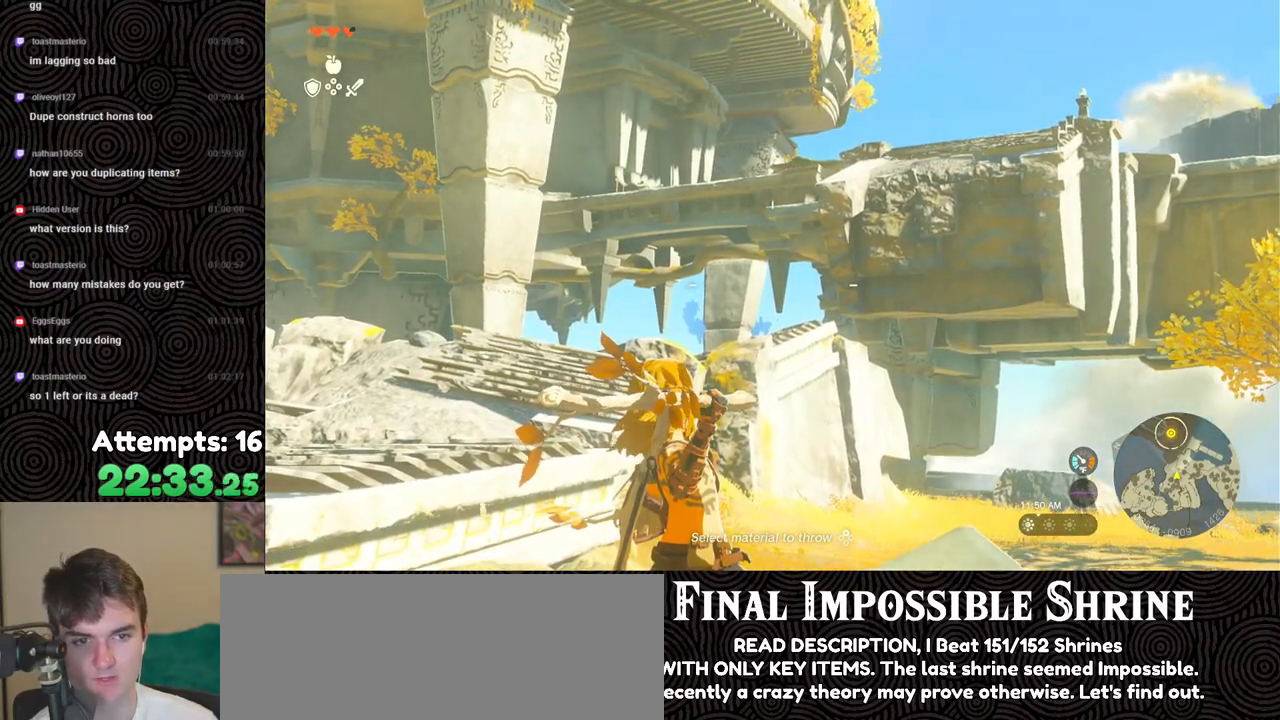
{"buttons": ["R1"], "left_stick": "center", "right_stick": "center", "events": []}
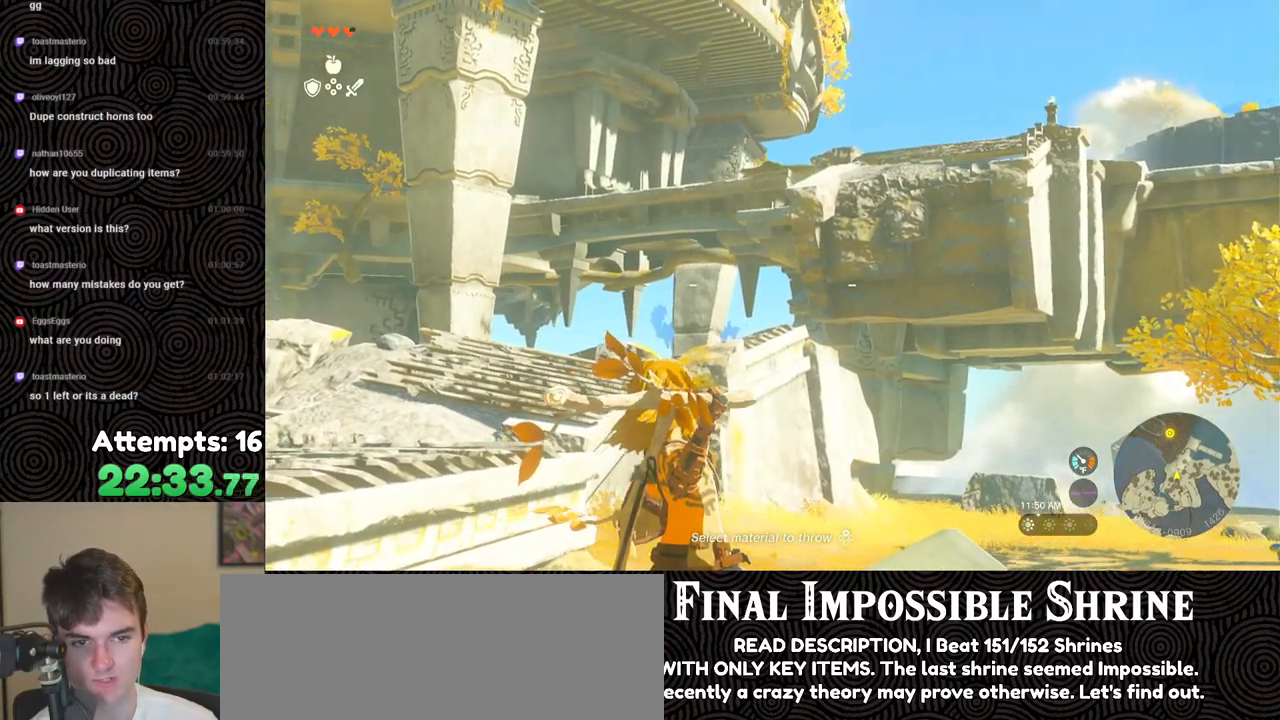
{"buttons": ["R1"], "left_stick": "center", "right_stick": "center", "events": []}
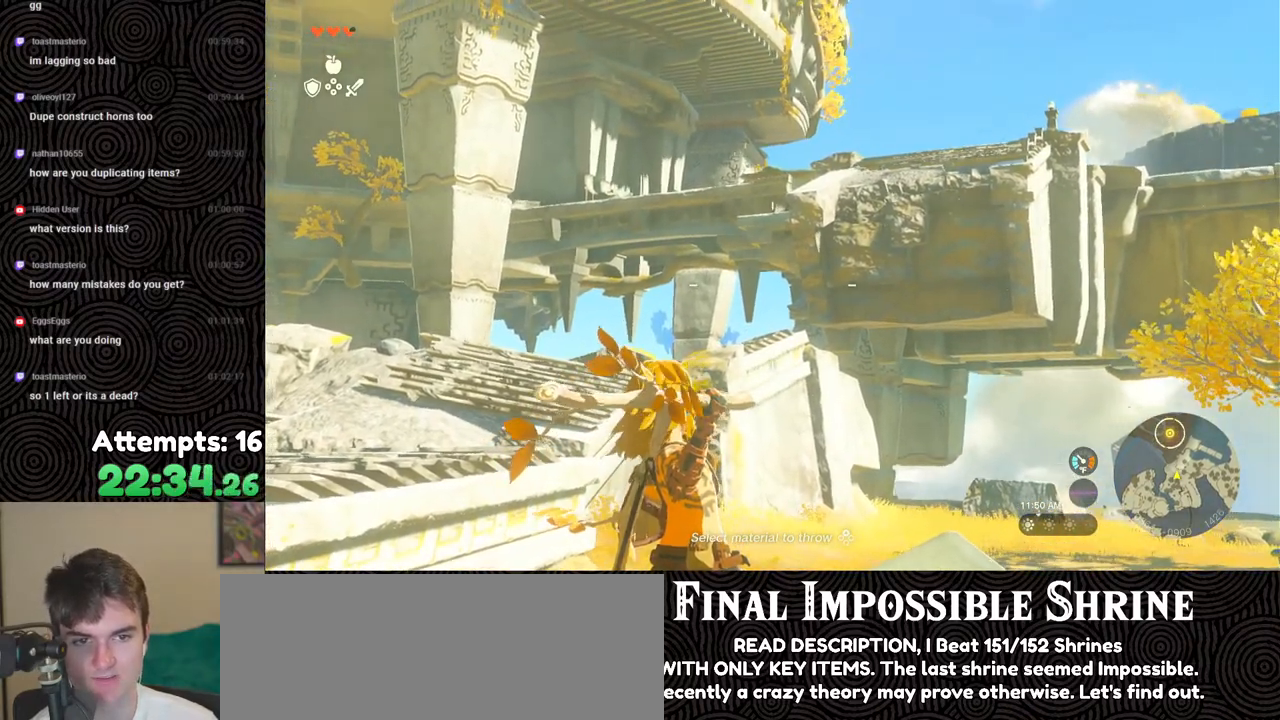
{"buttons": ["R1"], "left_stick": "center", "right_stick": "center", "events": []}
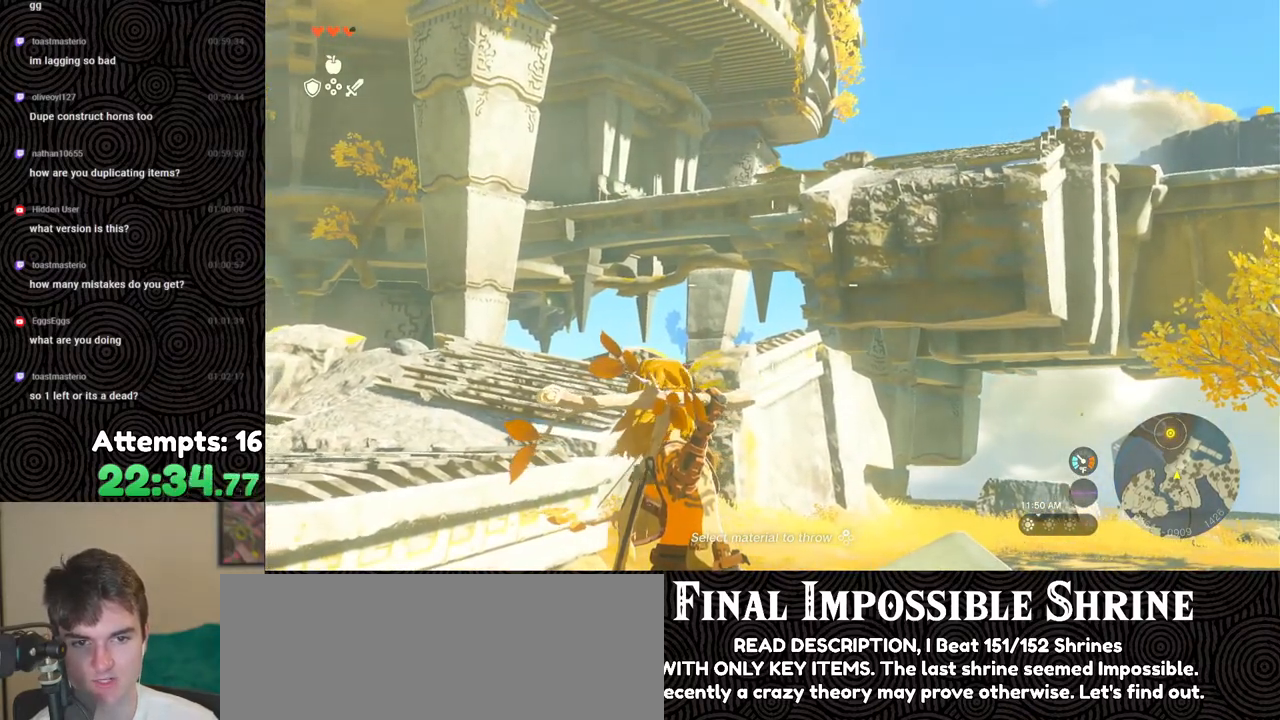
{"buttons": ["R1"], "left_stick": "center", "right_stick": "center", "events": []}
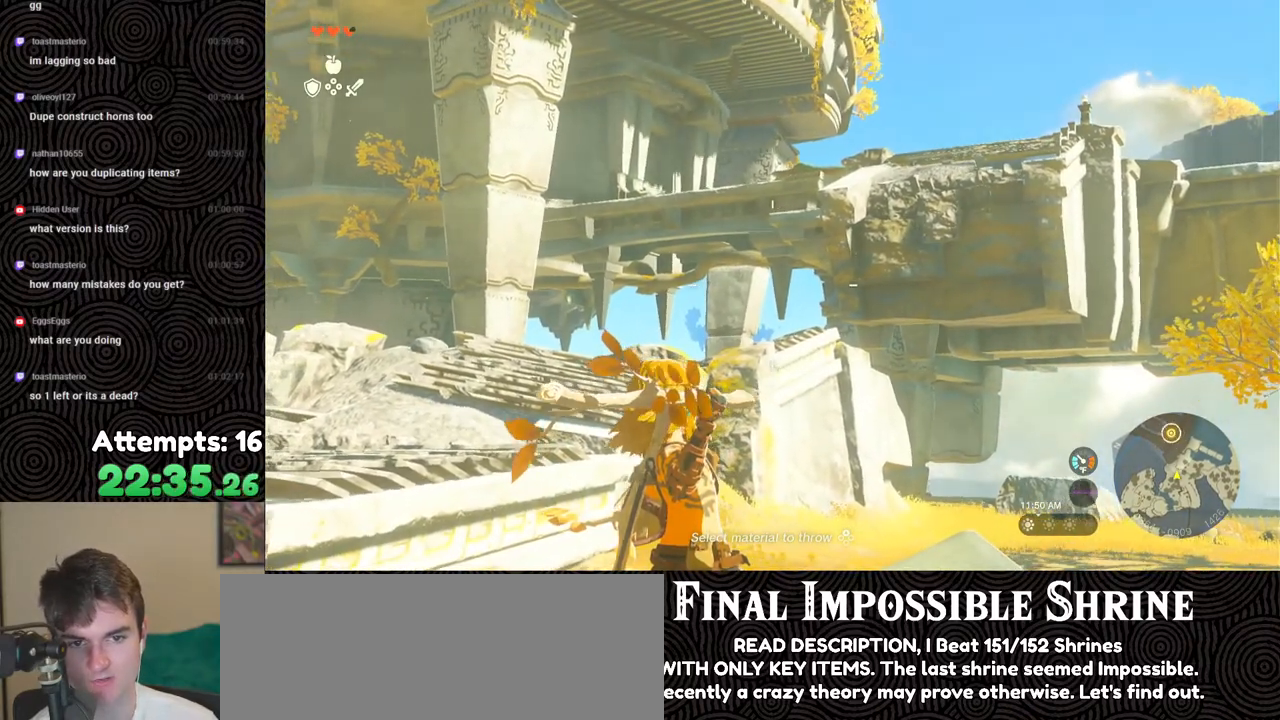
{"buttons": ["R1"], "left_stick": "center", "right_stick": "center", "events": []}
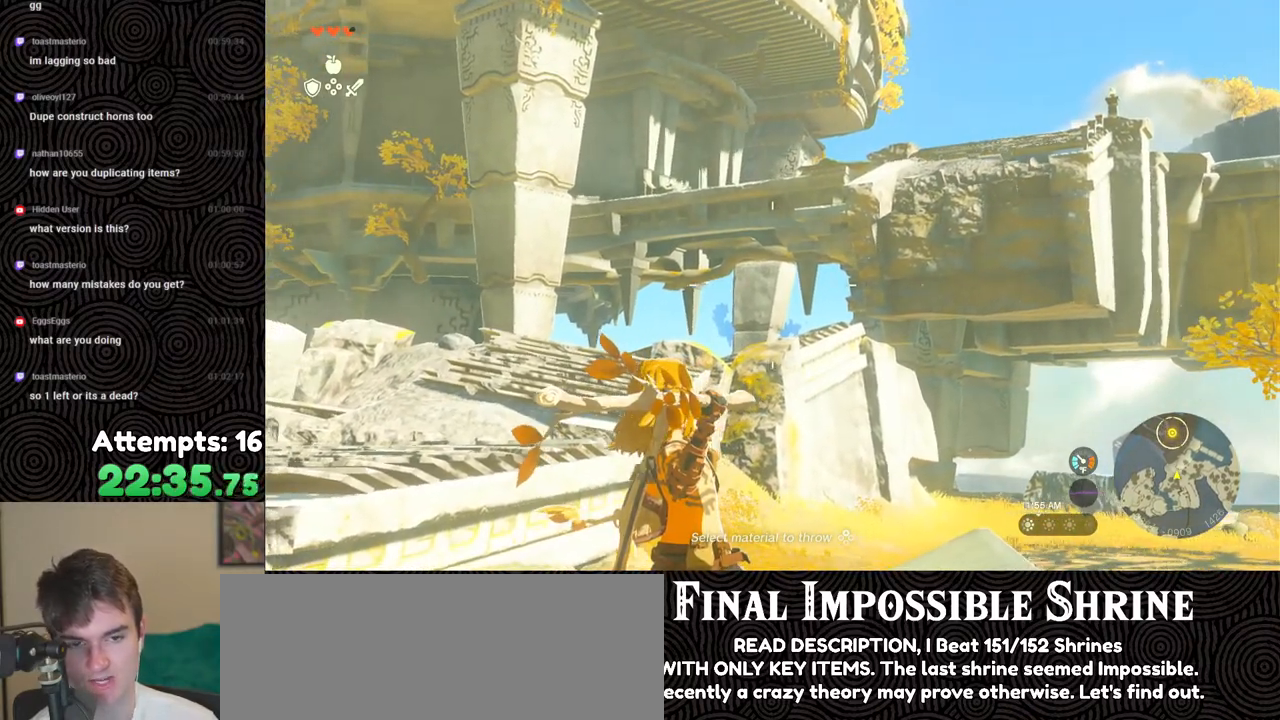
{"buttons": ["R1"], "left_stick": "center", "right_stick": "center", "events": []}
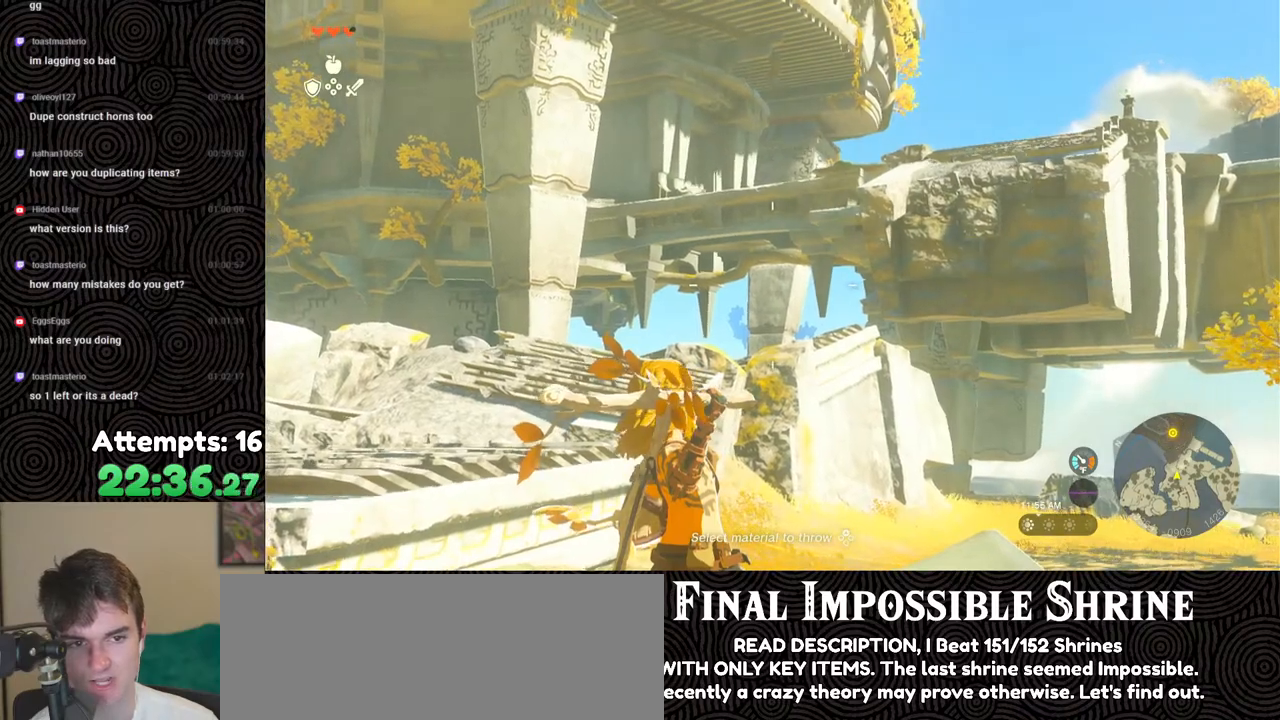
{"buttons": ["R1"], "left_stick": "center", "right_stick": "center", "events": []}
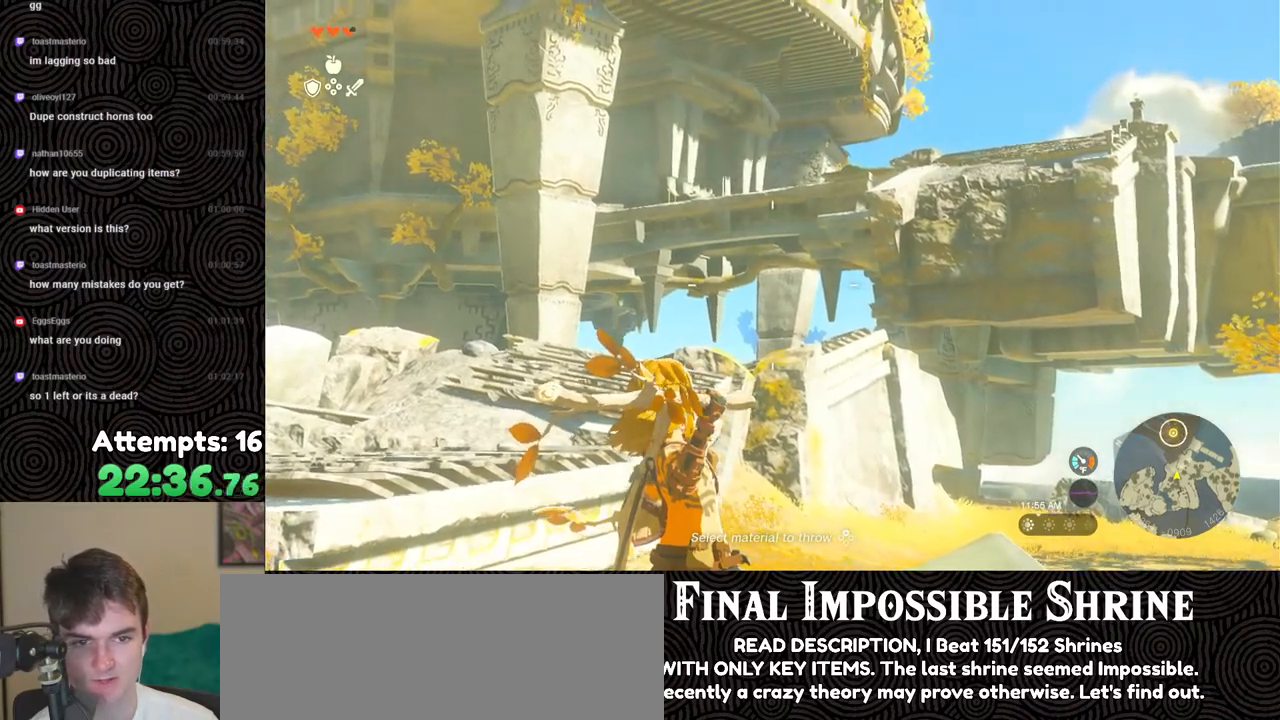
{"buttons": ["R1"], "left_stick": "center", "right_stick": "center", "events": [[167, "right_stick", "left"], [450, "right_stick", "center"]]}
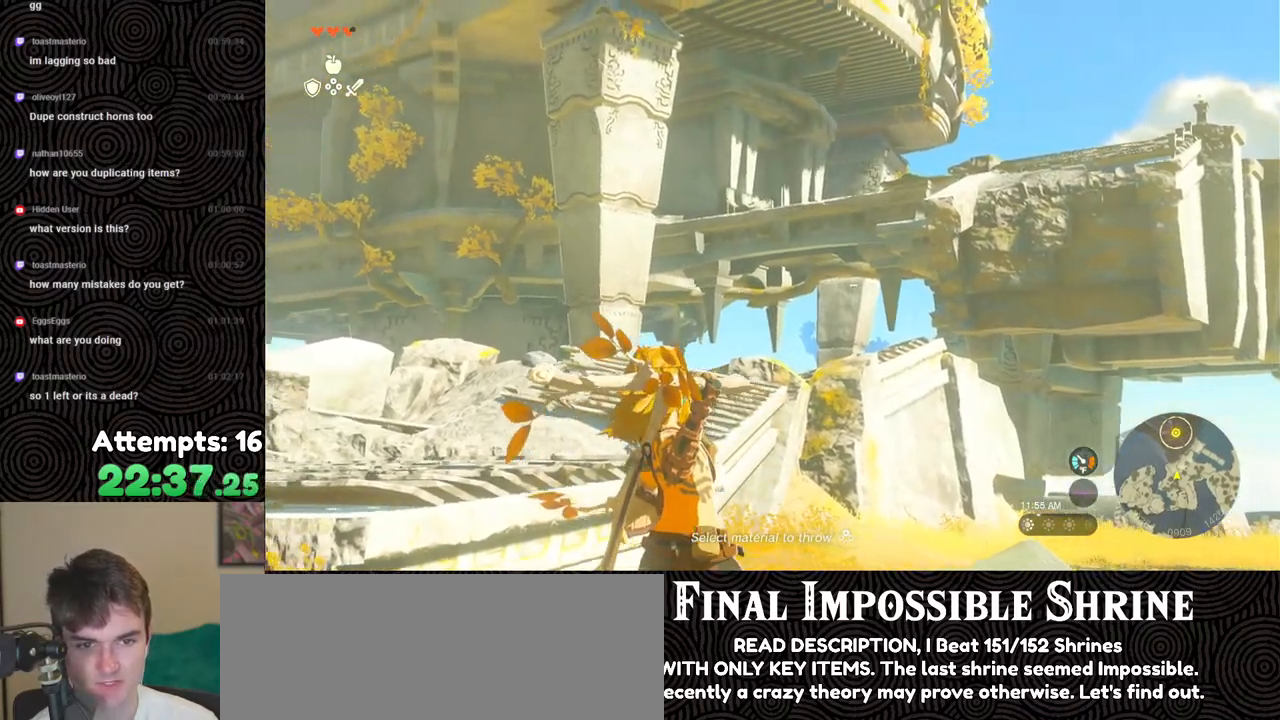
{"buttons": [], "left_stick": "center", "right_stick": "down-left", "events": [[83, "B", "down"], [117, "R1", "up"], [183, "B", "up"], [333, "right_stick", "down-left"]]}
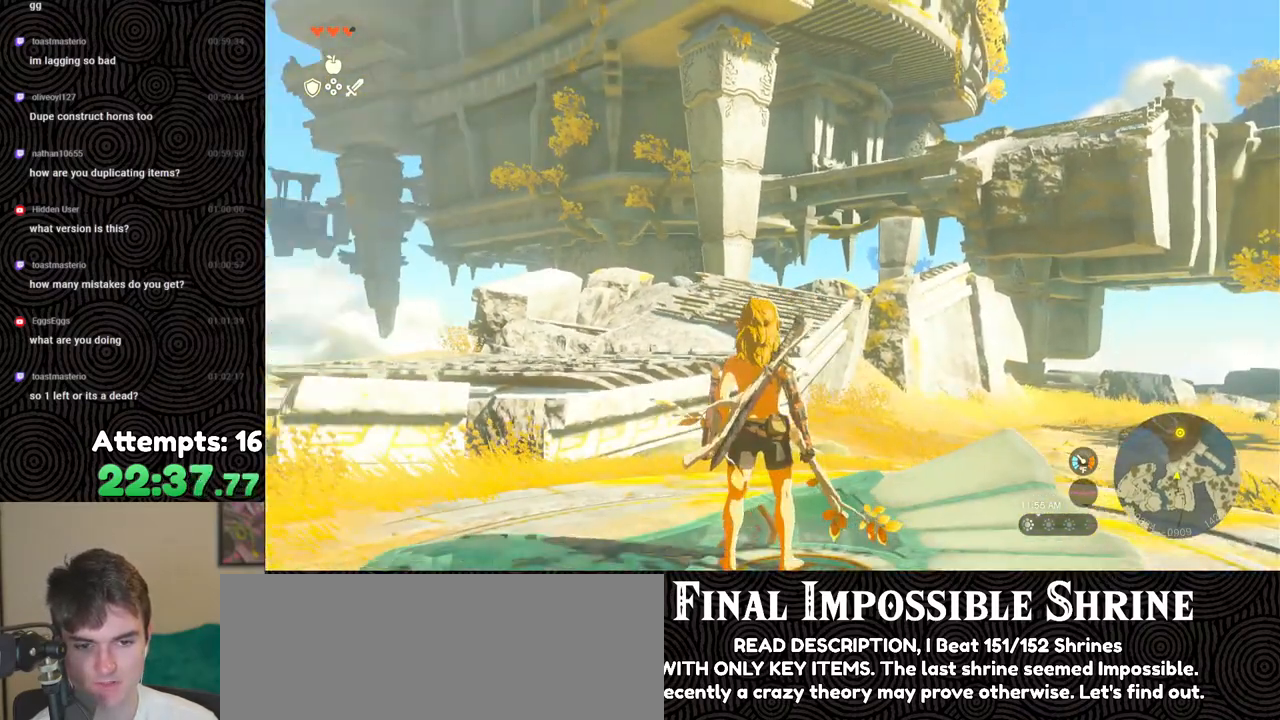
{"buttons": [], "left_stick": "up-left", "right_stick": "down-left", "events": [[450, "left_stick", "up-left"]]}
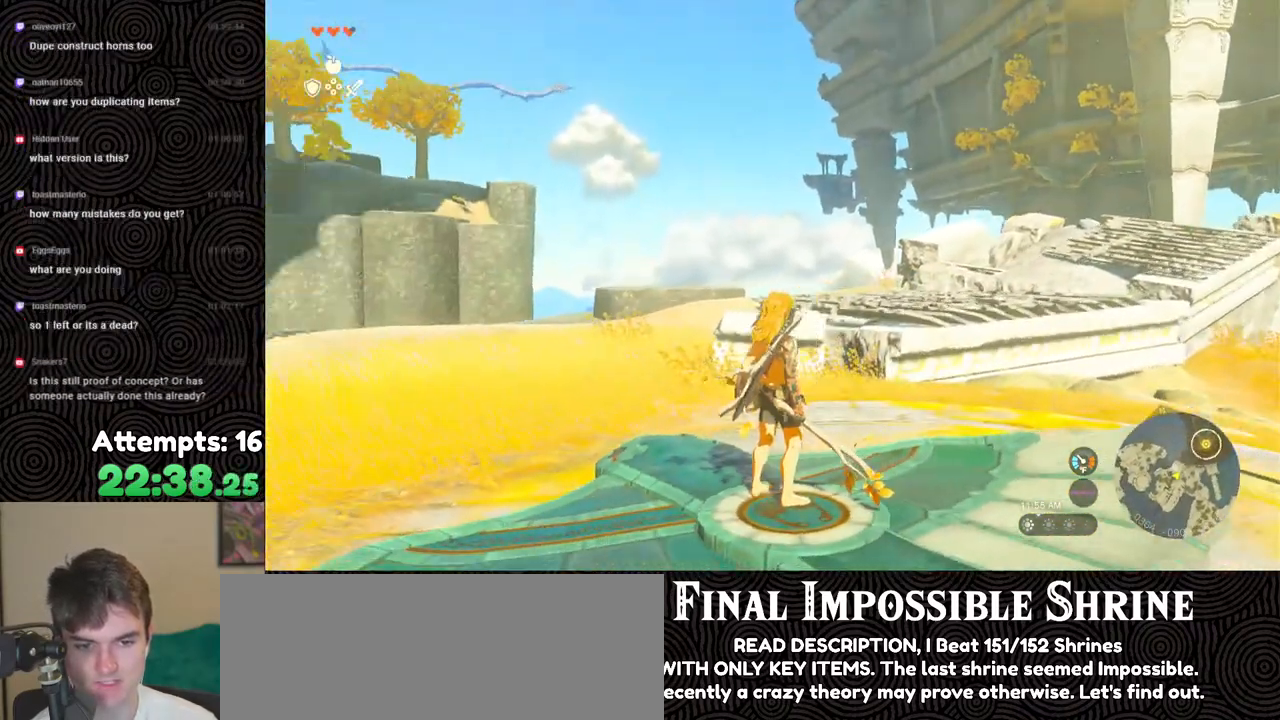
{"buttons": [], "left_stick": "center", "right_stick": "center", "events": [[50, "left_stick", "center"], [67, "right_stick", "center"], [350, "START", "down"], [483, "START", "up"]]}
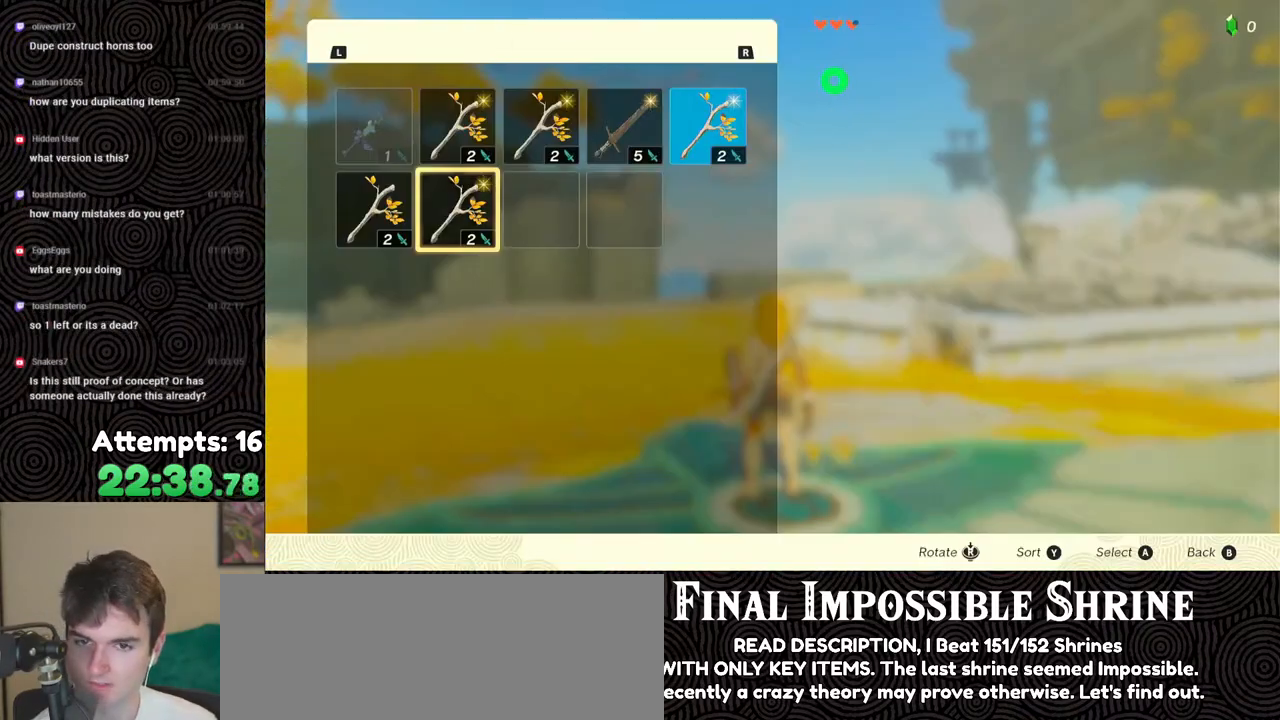
{"buttons": ["A"], "left_stick": "center", "right_stick": "center", "events": [[433, "A", "down"]]}
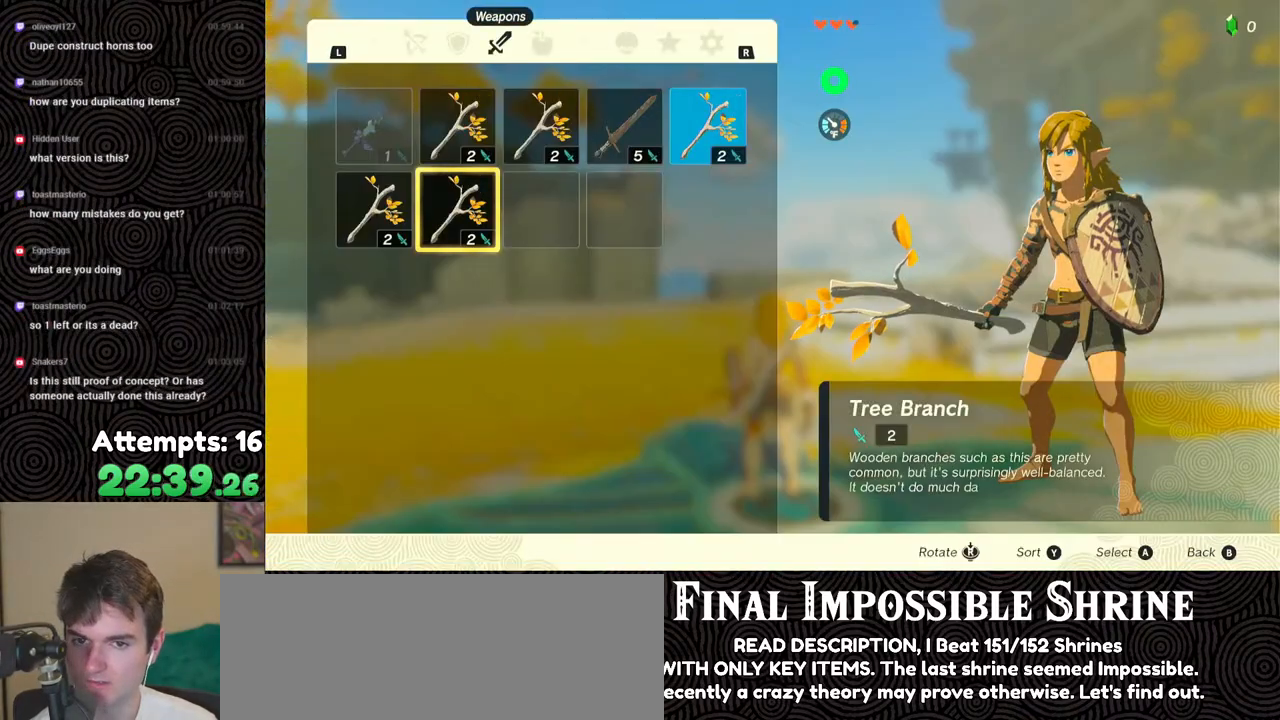
{"buttons": ["A"], "left_stick": "center", "right_stick": "center", "events": [[50, "A", "up"], [83, "DPAD_DOWN", "down"], [183, "A", "down"], [183, "DPAD_DOWN", "up"], [300, "A", "up"], [317, "DPAD_LEFT", "down"], [383, "DPAD_LEFT", "up"], [433, "A", "down"]]}
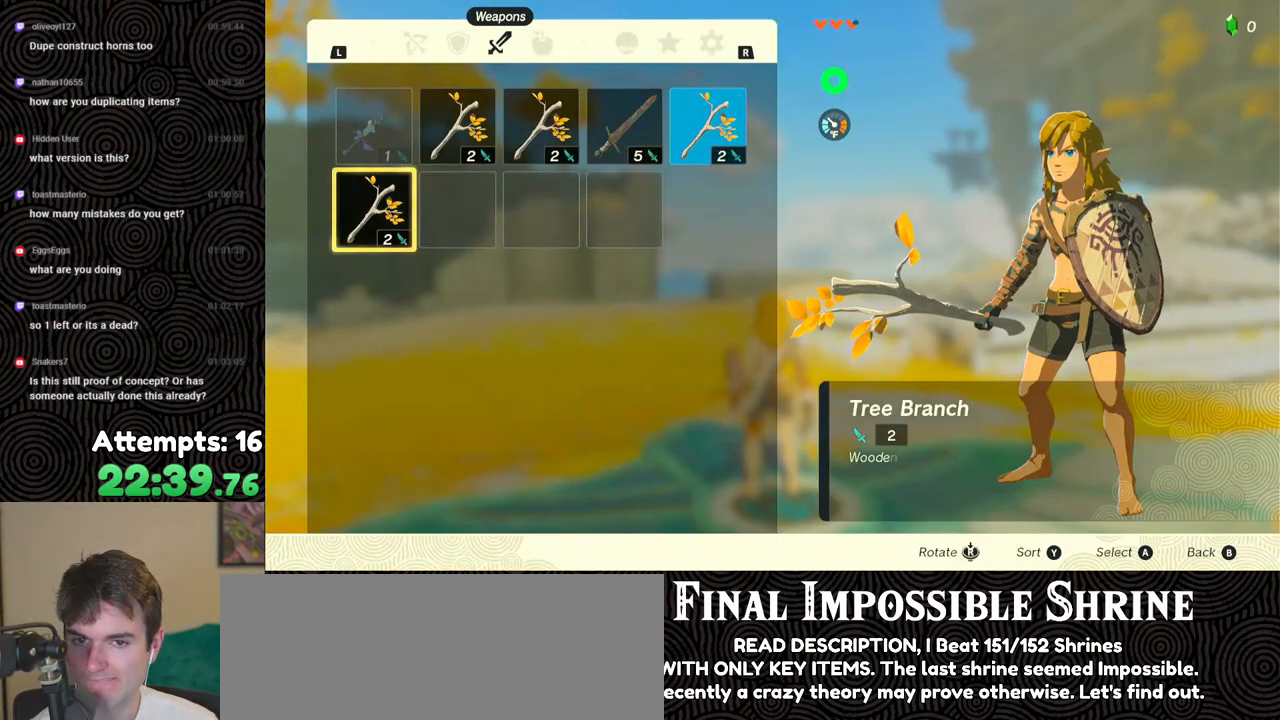
{"buttons": [], "left_stick": "center", "right_stick": "center", "events": [[17, "A", "up"], [17, "DPAD_DOWN", "down"], [100, "DPAD_DOWN", "up"], [117, "A", "down"], [200, "A", "up"], [233, "DPAD_RIGHT", "down"], [300, "DPAD_RIGHT", "up"], [383, "DPAD_RIGHT", "down"], [483, "DPAD_RIGHT", "up"]]}
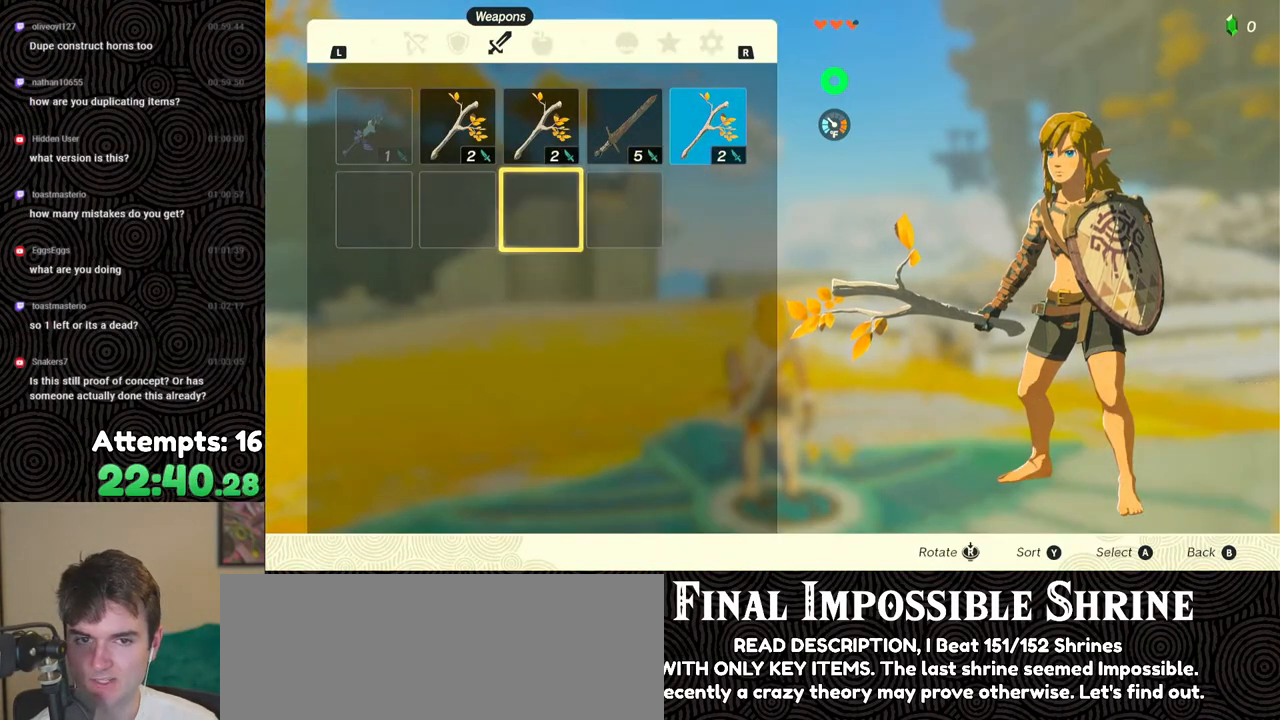
{"buttons": [], "left_stick": "center", "right_stick": "center", "events": [[50, "DPAD_RIGHT", "down"], [100, "DPAD_RIGHT", "up"], [233, "DPAD_UP", "down"], [300, "DPAD_UP", "up"], [383, "DPAD_RIGHT", "down"], [483, "DPAD_RIGHT", "up"]]}
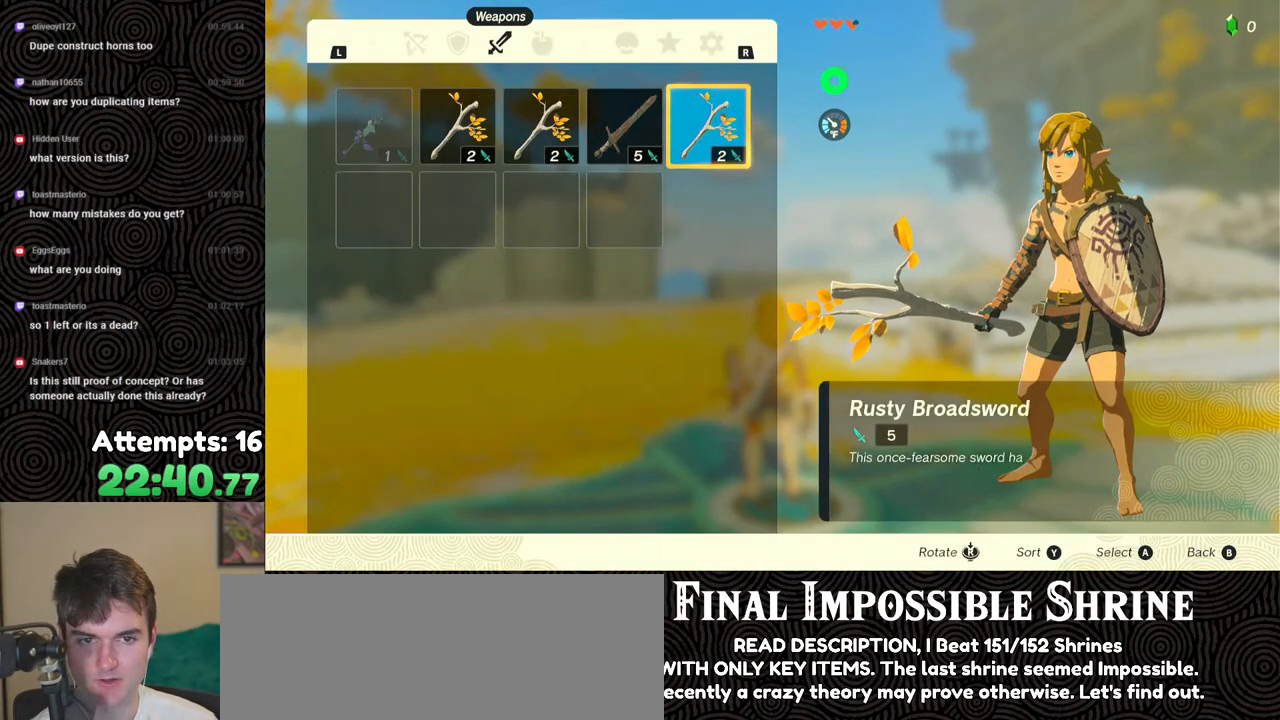
{"buttons": ["DPAD_DOWN"], "left_stick": "center", "right_stick": "center", "events": [[50, "DPAD_RIGHT", "down"], [133, "DPAD_RIGHT", "up"], [300, "A", "down"], [400, "A", "up"], [433, "DPAD_DOWN", "down"]]}
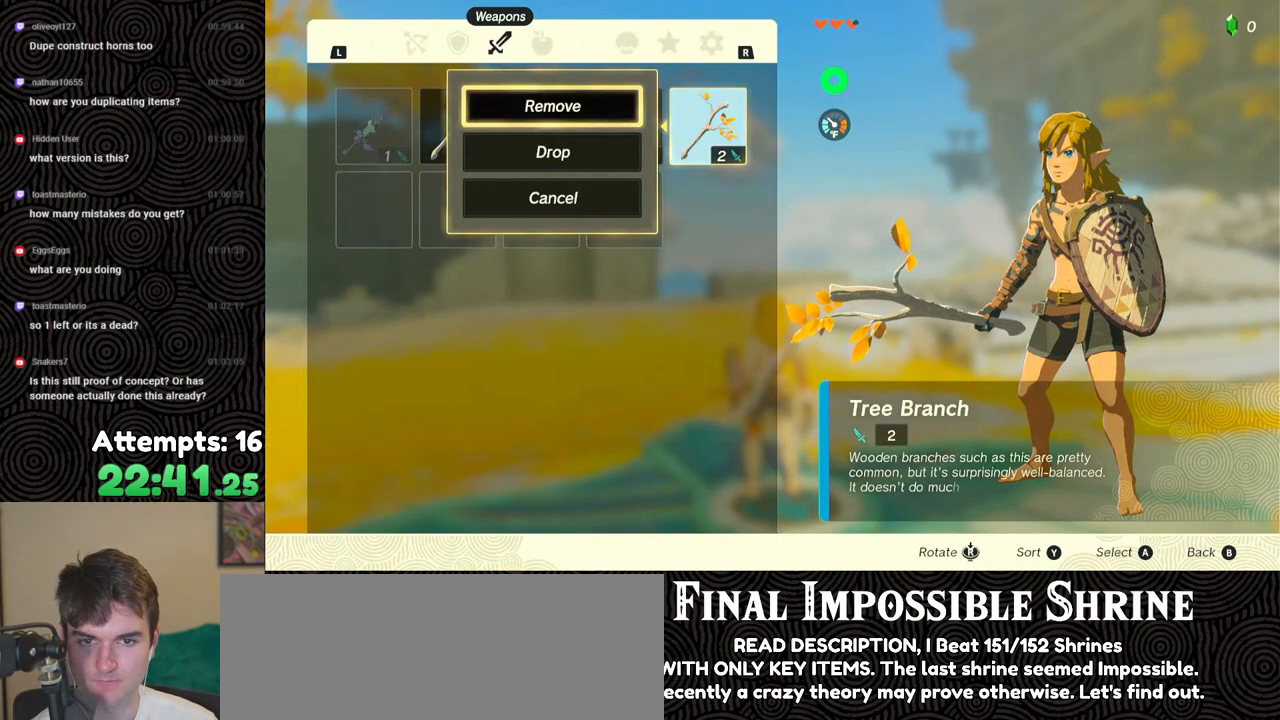
{"buttons": [], "left_stick": "center", "right_stick": "center", "events": [[17, "A", "down"], [17, "DPAD_DOWN", "up"], [117, "A", "up"], [133, "DPAD_LEFT", "down"], [200, "DPAD_LEFT", "up"], [233, "A", "down"], [300, "A", "up"], [383, "A", "down"], [467, "A", "up"]]}
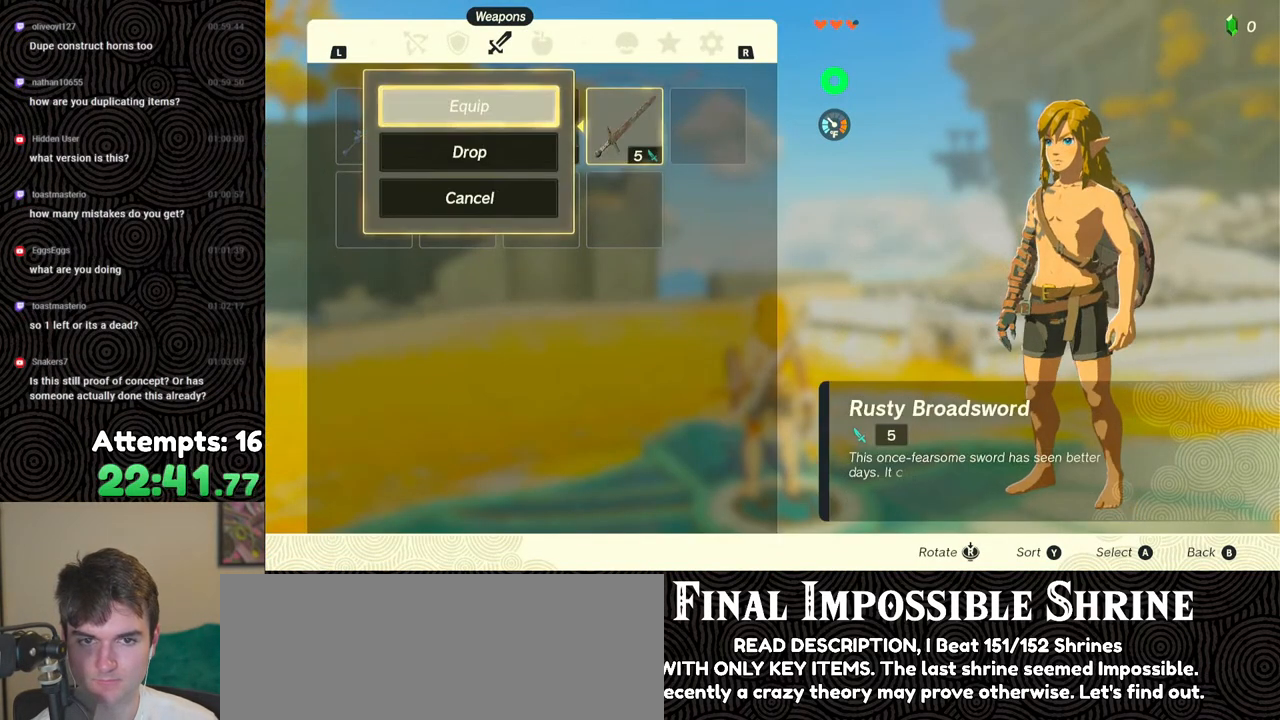
{"buttons": [], "left_stick": "center", "right_stick": "center", "events": []}
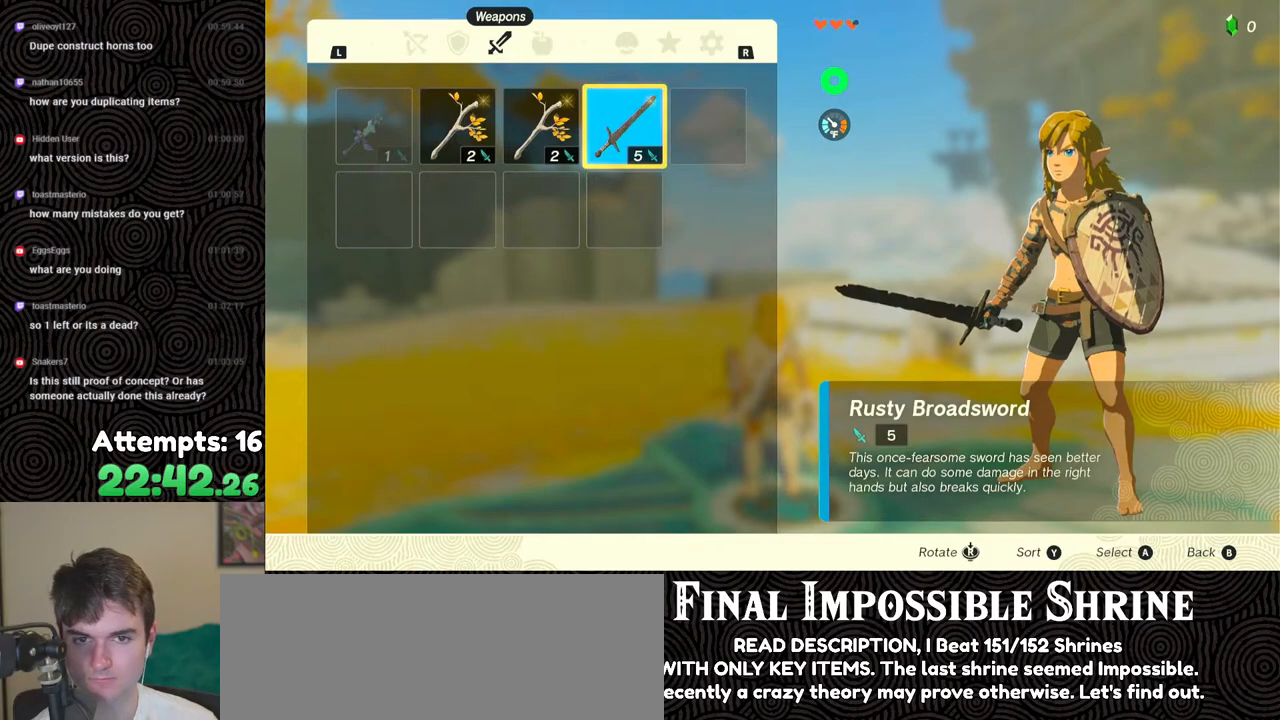
{"buttons": [], "left_stick": "center", "right_stick": "center", "events": [[67, "START", "down"], [167, "START", "up"], [217, "START", "down"], [350, "START", "up"]]}
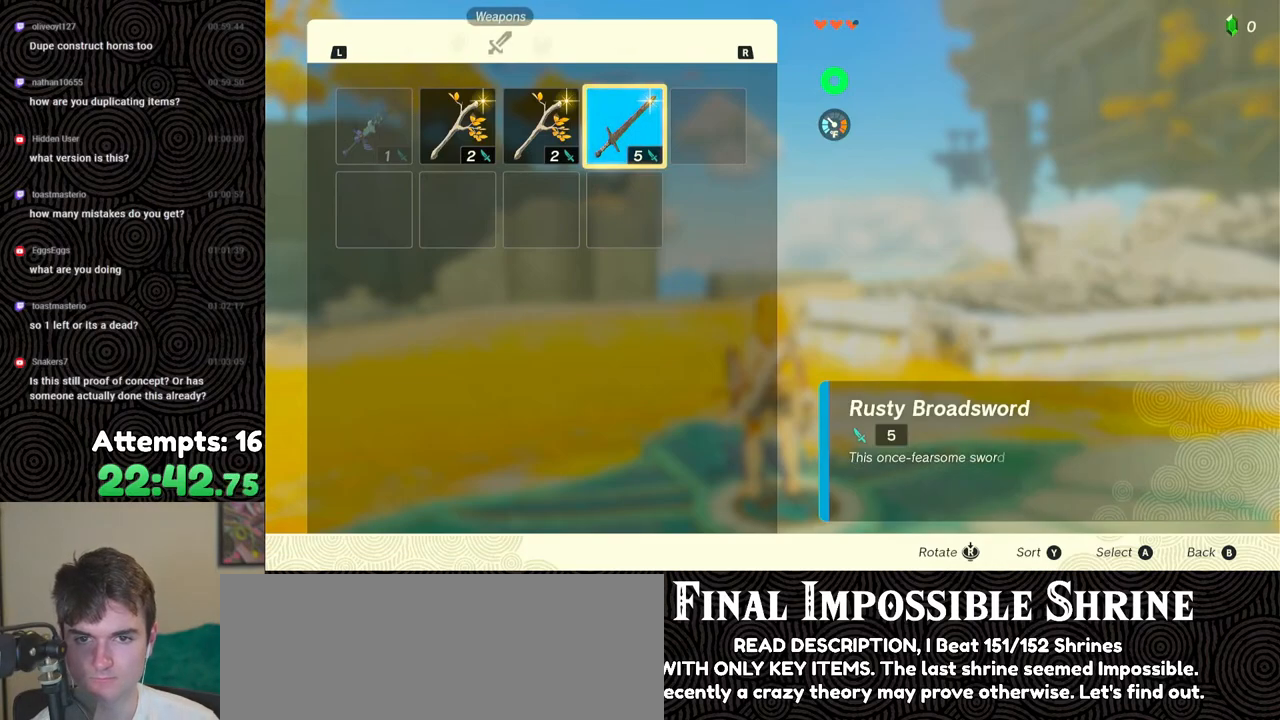
{"buttons": [], "left_stick": "center", "right_stick": "center", "events": [[67, "A", "down"], [150, "DPAD_DOWN", "down"], [167, "A", "up"], [233, "A", "down"], [250, "DPAD_DOWN", "up"], [317, "A", "up"], [400, "B", "down"], [467, "B", "up"]]}
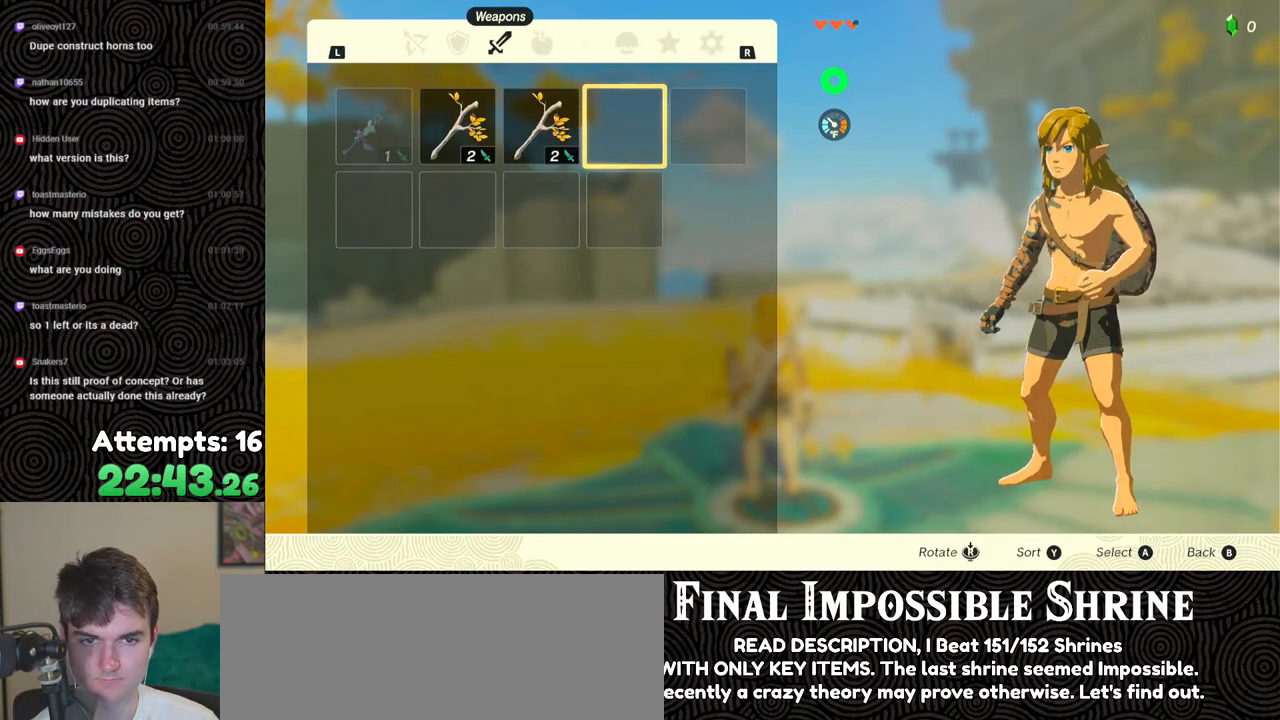
{"buttons": ["A"], "left_stick": "up", "right_stick": "center", "events": [[33, "left_stick", "down"], [33, "right_stick", "down"], [117, "left_stick", "center"], [233, "right_stick", "center"], [300, "A", "down"], [367, "A", "up"], [450, "A", "down"], [483, "left_stick", "up"]]}
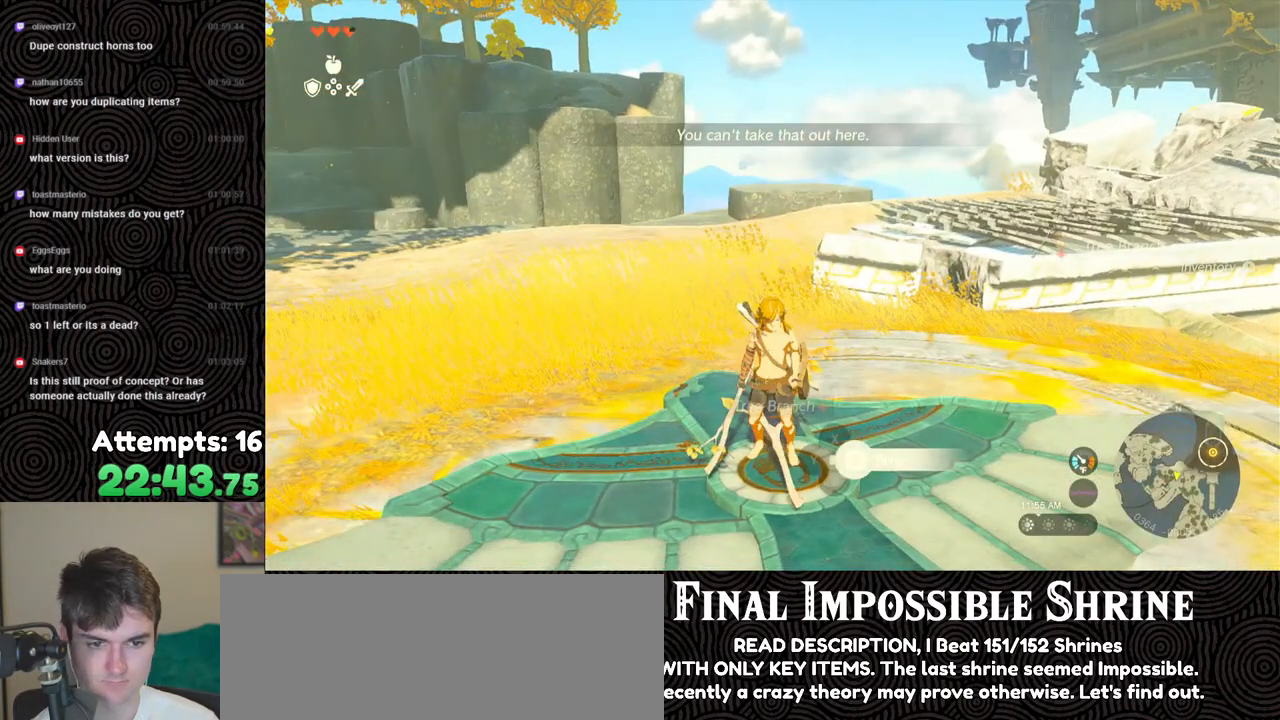
{"buttons": [], "left_stick": "center", "right_stick": "center", "events": [[17, "A", "up"], [33, "left_stick", "center"], [67, "A", "down"], [150, "A", "up"], [183, "A", "down"], [267, "A", "up"], [350, "START", "down"], [483, "START", "up"]]}
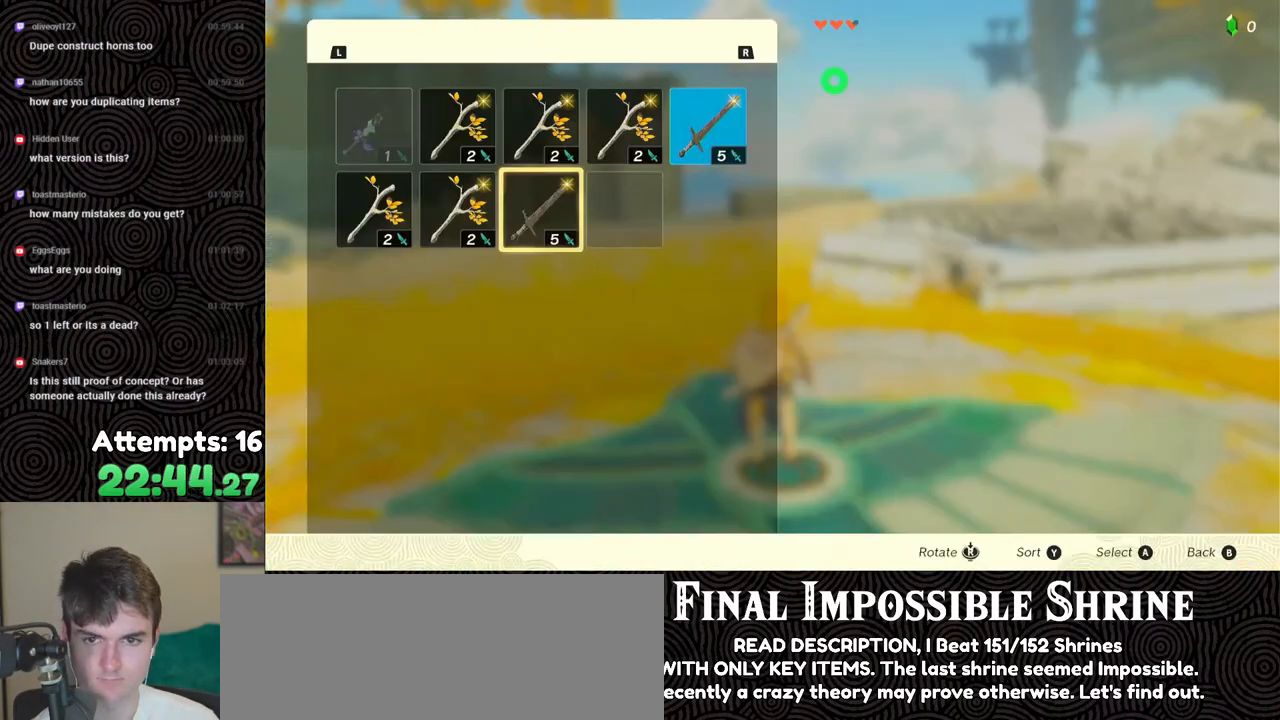
{"buttons": ["DPAD_LEFT"], "left_stick": "center", "right_stick": "center", "events": [[183, "A", "down"], [283, "A", "up"], [300, "DPAD_DOWN", "down"], [383, "DPAD_DOWN", "up"], [400, "A", "down"], [500, "A", "up"], [500, "DPAD_LEFT", "down"]]}
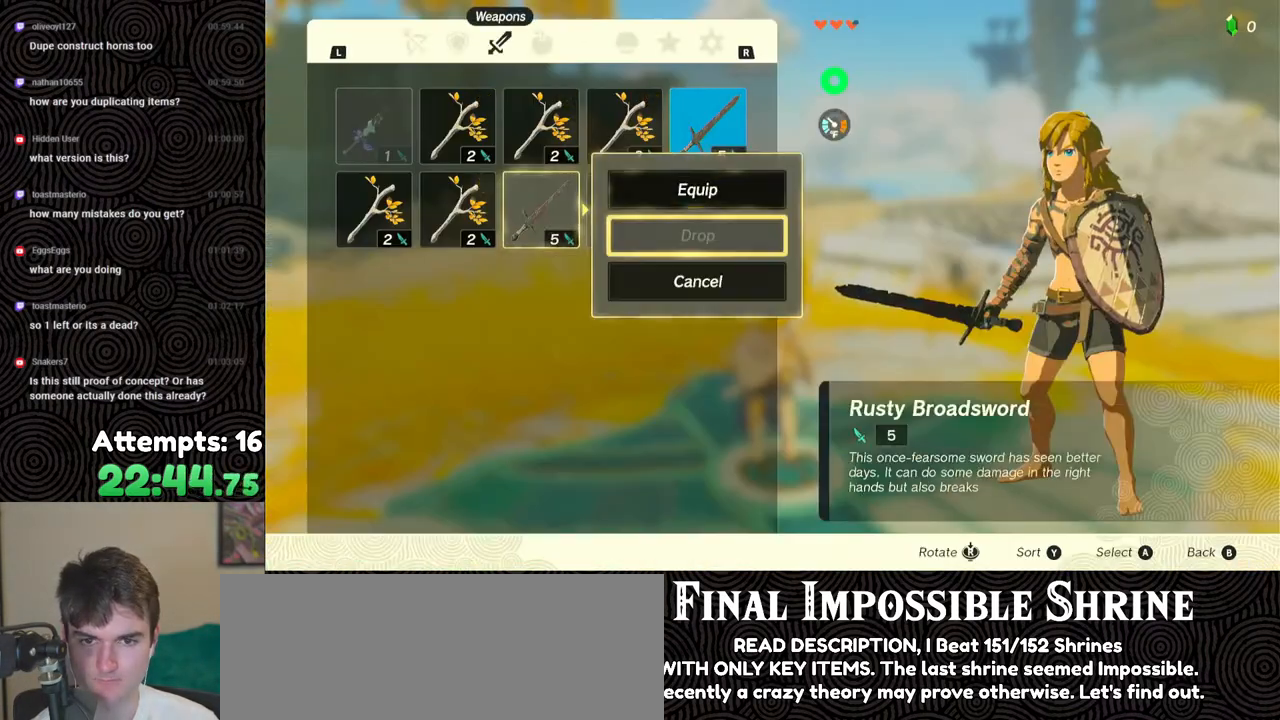
{"buttons": [], "left_stick": "center", "right_stick": "center", "events": [[83, "DPAD_LEFT", "up"], [133, "A", "down"], [200, "A", "up"]]}
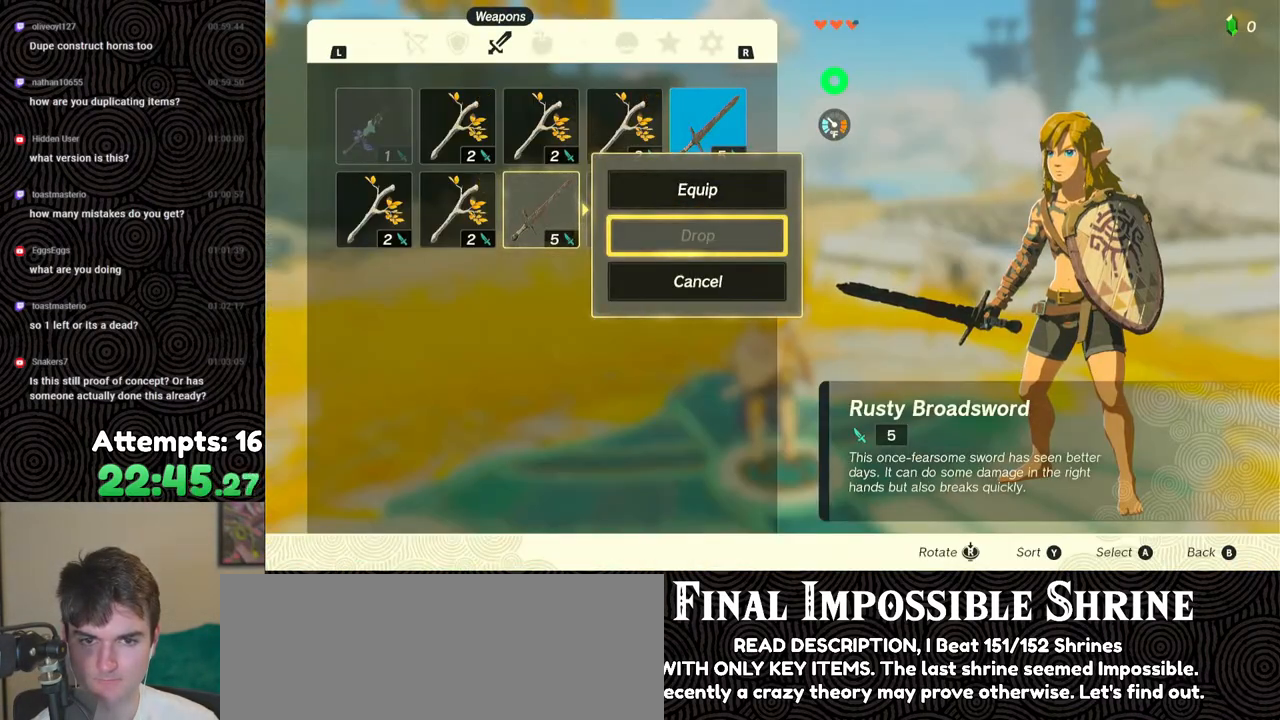
{"buttons": [], "left_stick": "center", "right_stick": "center", "events": [[17, "B", "down"], [100, "B", "up"], [283, "B", "down"], [367, "B", "up"]]}